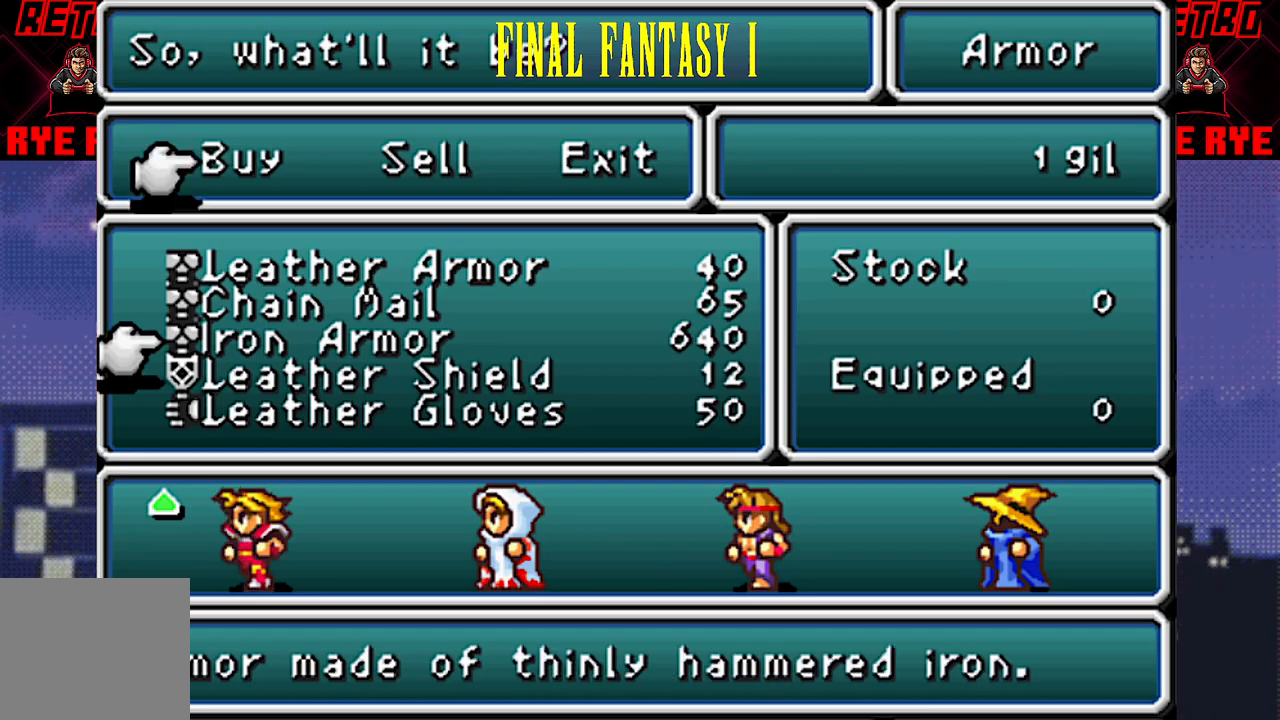
Gameplay with a controller (PlayStation layout); each line is a JSON object with the inputs held at the frame after it. "events" lists button and stick changes between this image and that frame as [ms after this image, input, new state], when the widget could be followed in between. Not read: L3 R3 left_stick right_stick.
{"buttons": [], "events": [[167, "CROSS", "down"], [267, "CROSS", "up"], [383, "CROSS", "down"], [483, "CROSS", "up"]]}
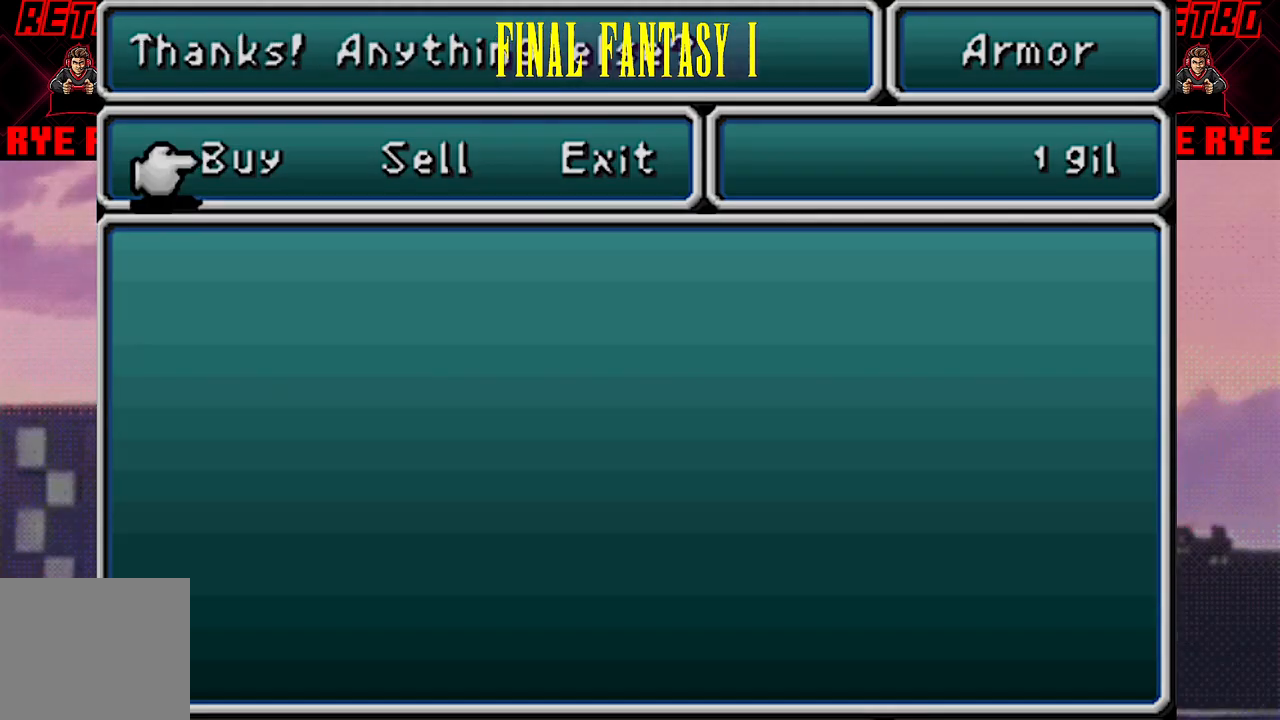
{"buttons": [], "events": []}
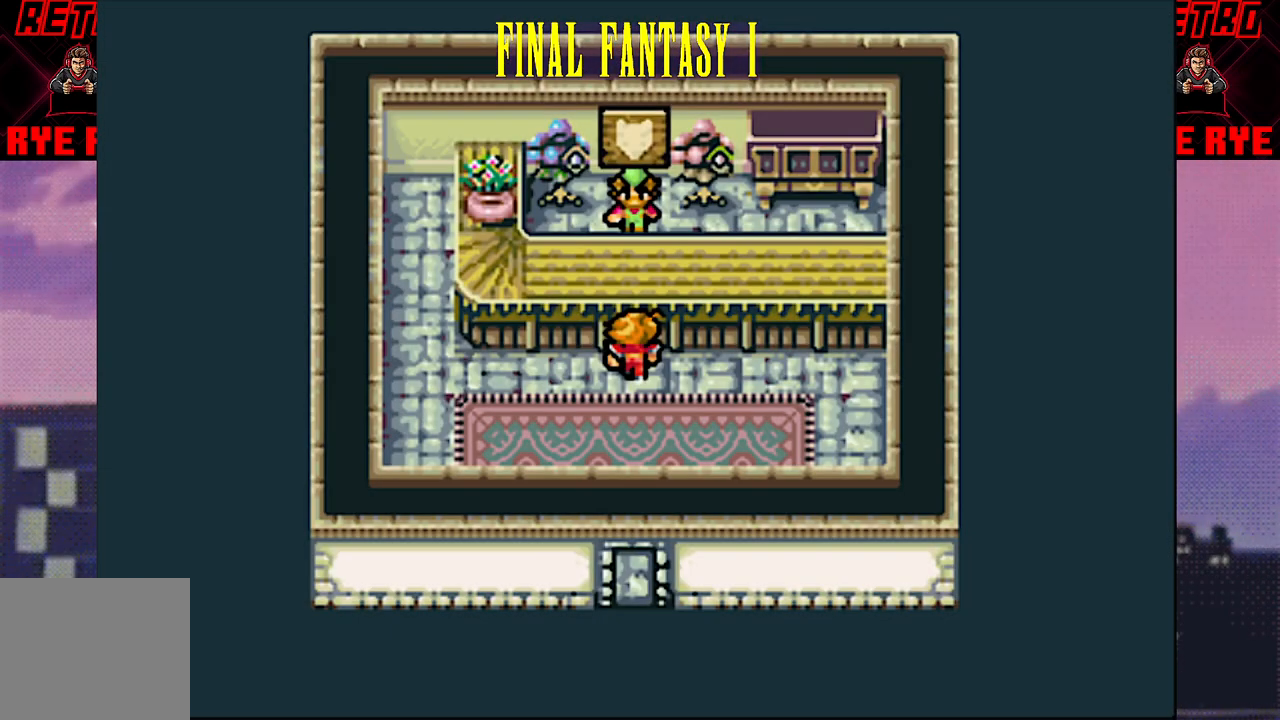
{"buttons": ["DPAD_DOWN"], "events": [[17, "DPAD_DOWN", "down"]]}
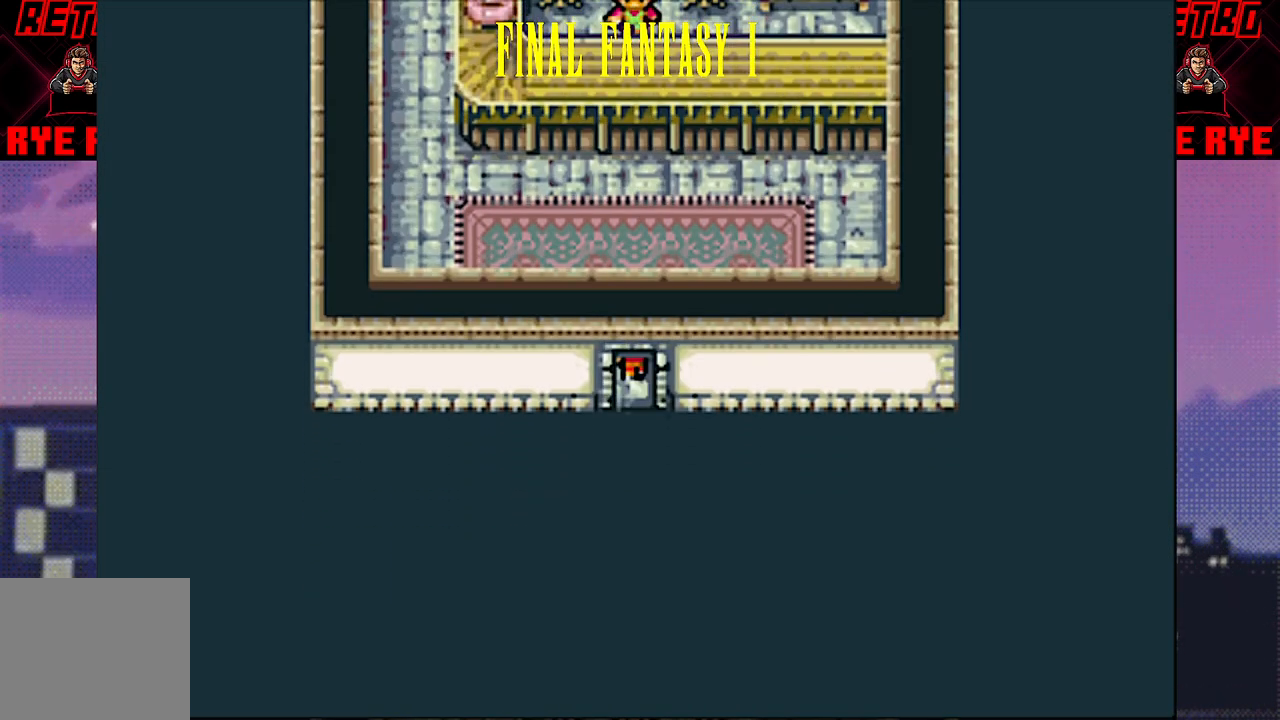
{"buttons": [], "events": [[200, "DPAD_DOWN", "up"]]}
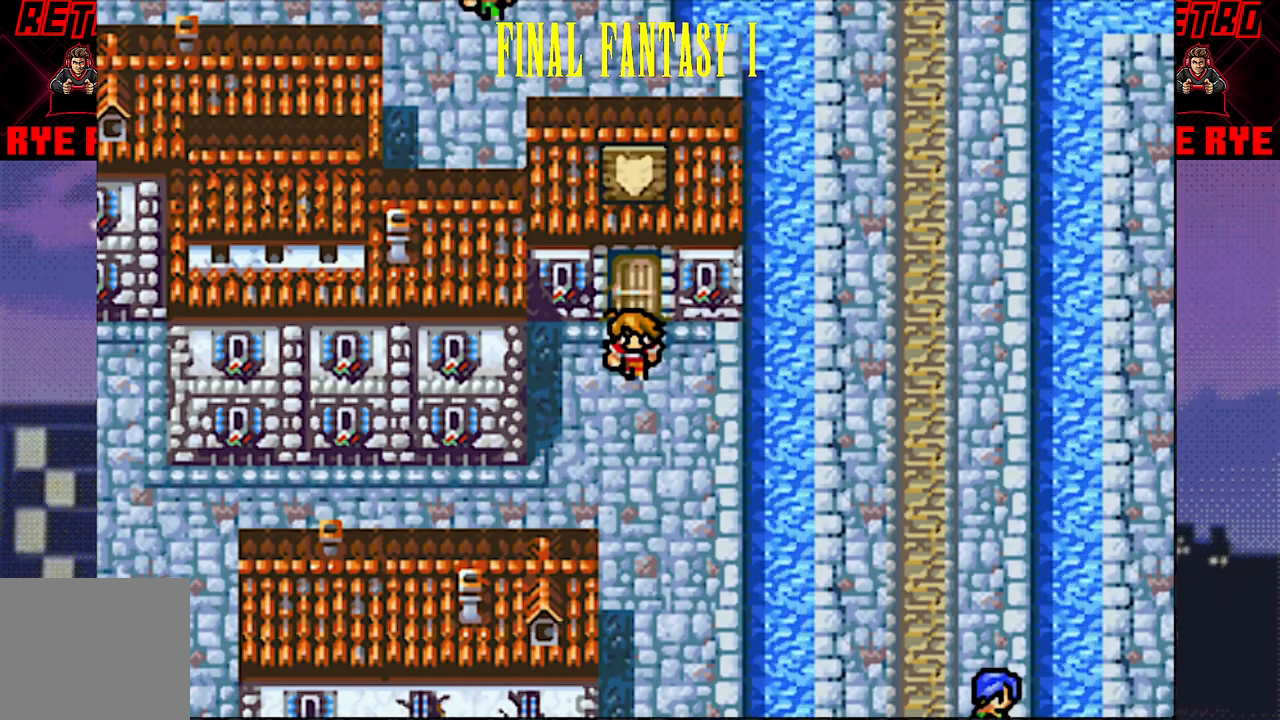
{"buttons": ["DPAD_LEFT"], "events": [[133, "DPAD_DOWN", "down"], [317, "DPAD_DOWN", "up"], [350, "DPAD_LEFT", "down"]]}
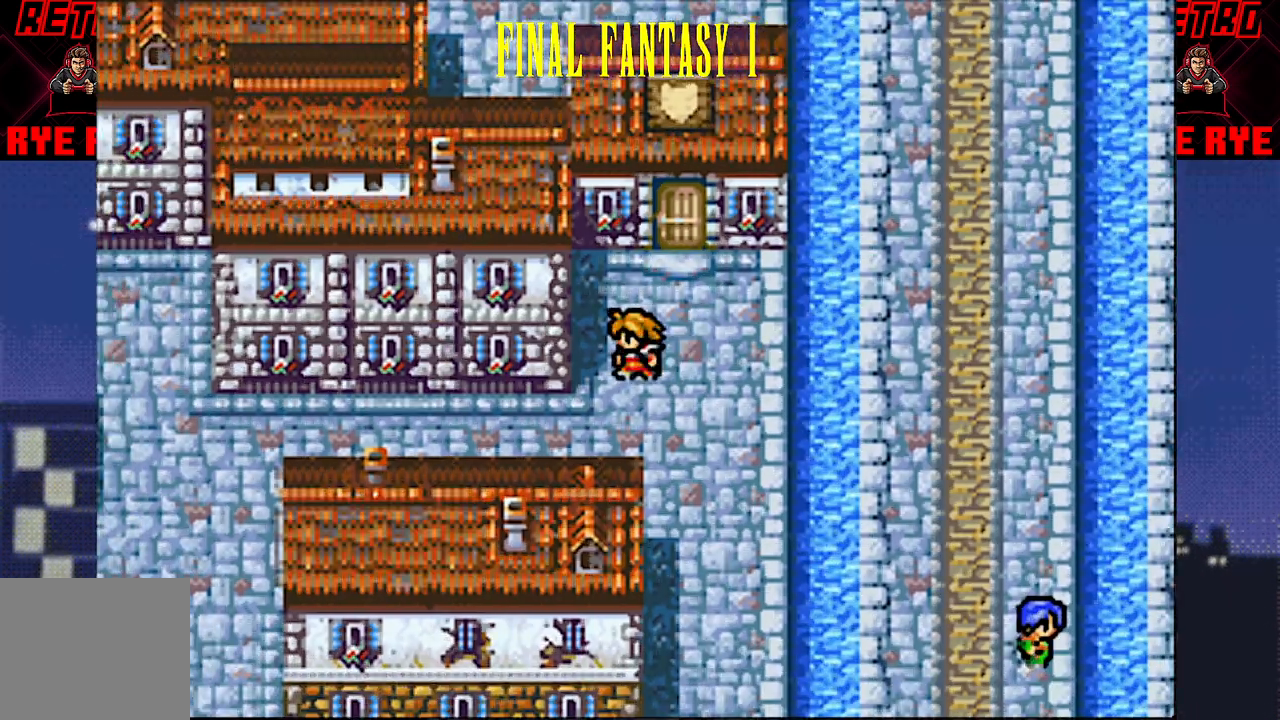
{"buttons": ["DPAD_LEFT"], "events": [[183, "DPAD_DOWN", "down"], [183, "DPAD_LEFT", "up"], [283, "DPAD_DOWN", "up"], [300, "DPAD_LEFT", "down"]]}
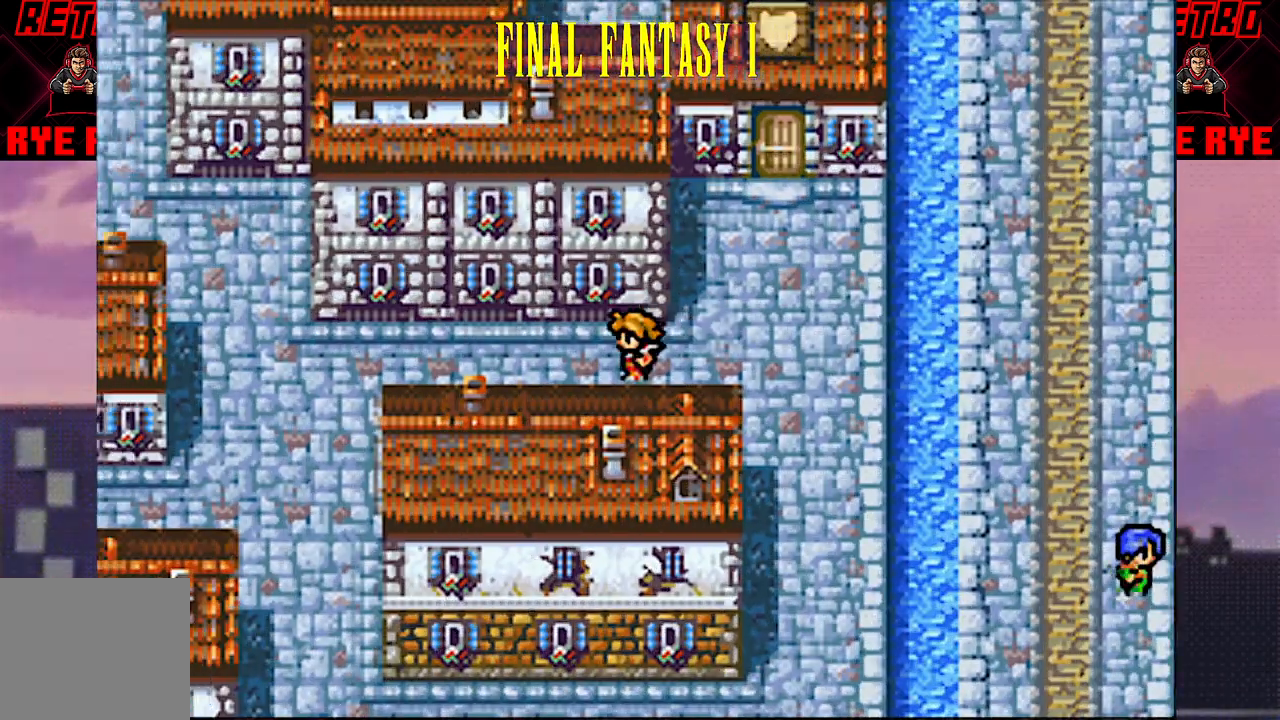
{"buttons": ["DPAD_LEFT"], "events": []}
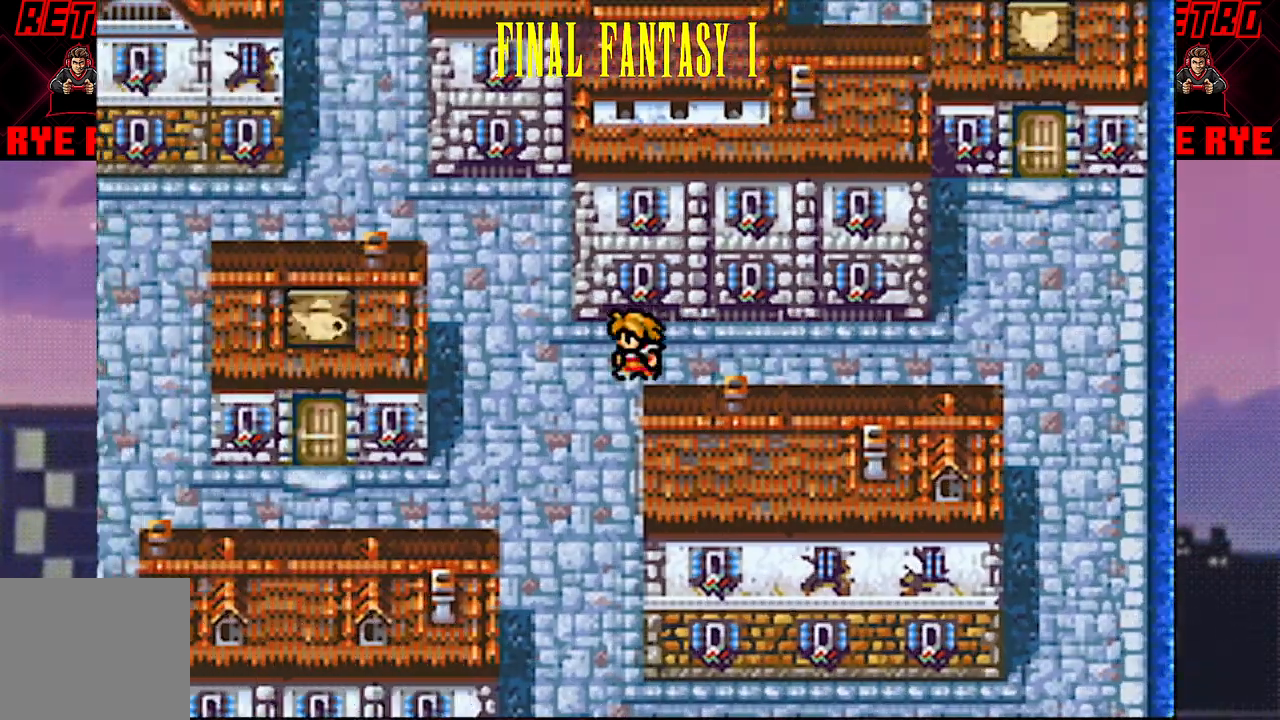
{"buttons": ["DPAD_LEFT"], "events": [[100, "DPAD_LEFT", "up"], [100, "DPAD_UP", "down"], [450, "DPAD_LEFT", "down"], [450, "DPAD_UP", "up"]]}
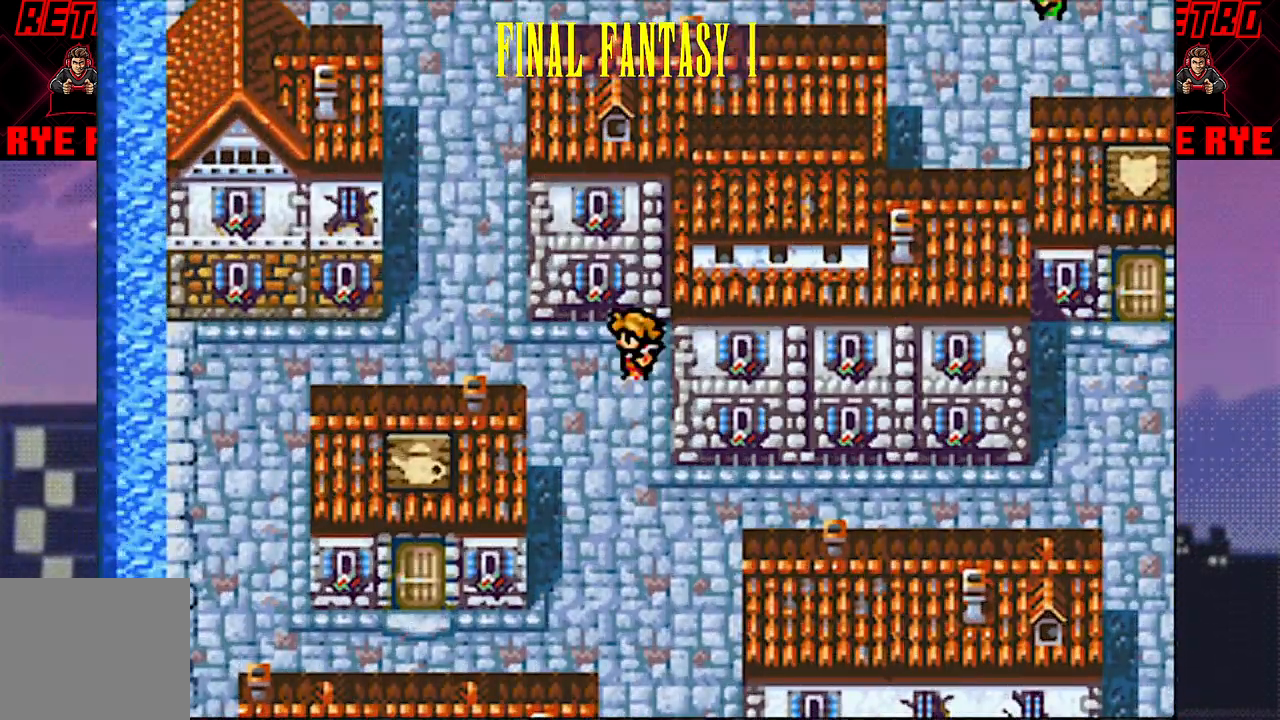
{"buttons": ["DPAD_UP"], "events": [[183, "DPAD_LEFT", "up"], [183, "DPAD_UP", "down"]]}
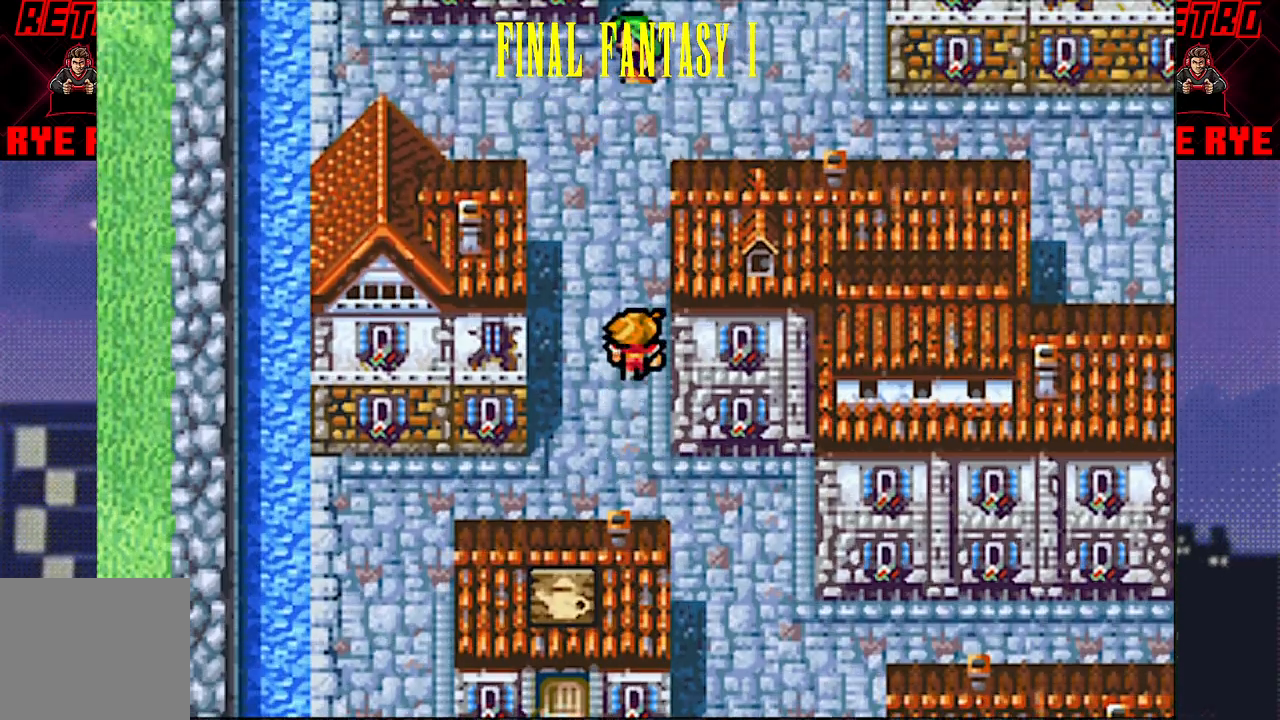
{"buttons": ["DPAD_RIGHT"], "events": [[417, "DPAD_RIGHT", "down"], [450, "DPAD_UP", "up"]]}
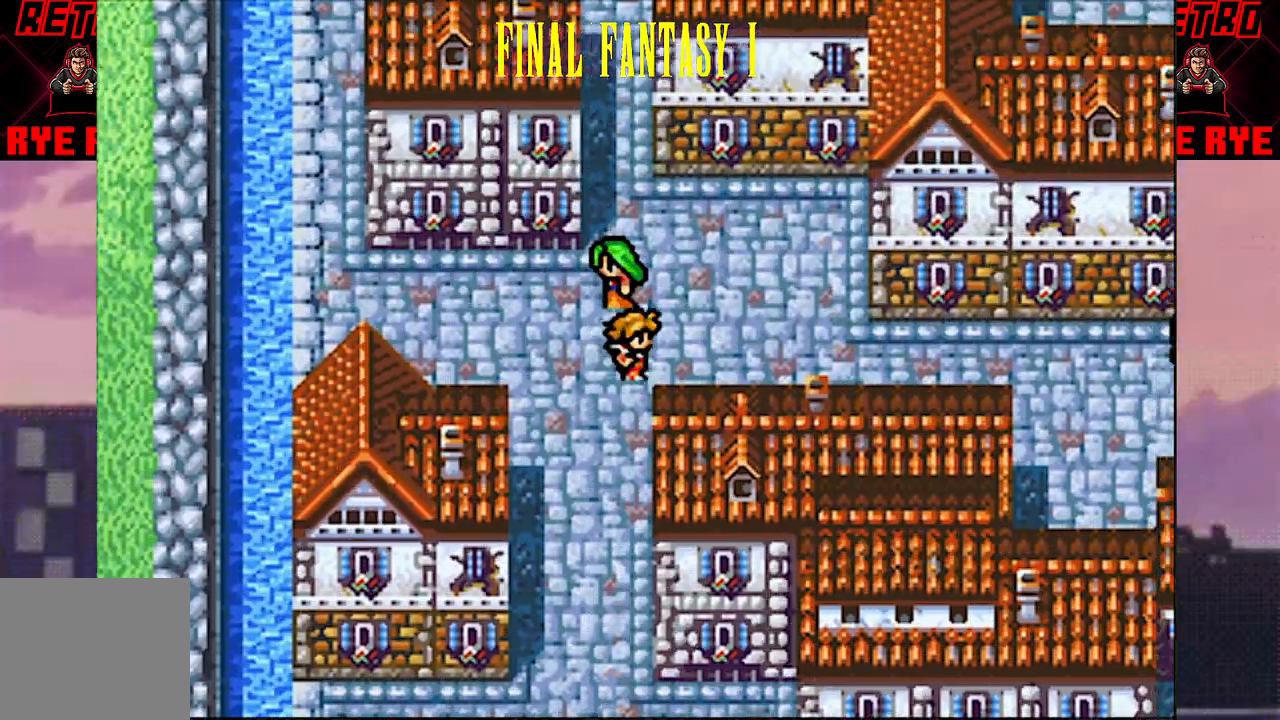
{"buttons": [], "events": [[133, "DPAD_RIGHT", "up"], [250, "DPAD_UP", "down"], [450, "DPAD_UP", "up"]]}
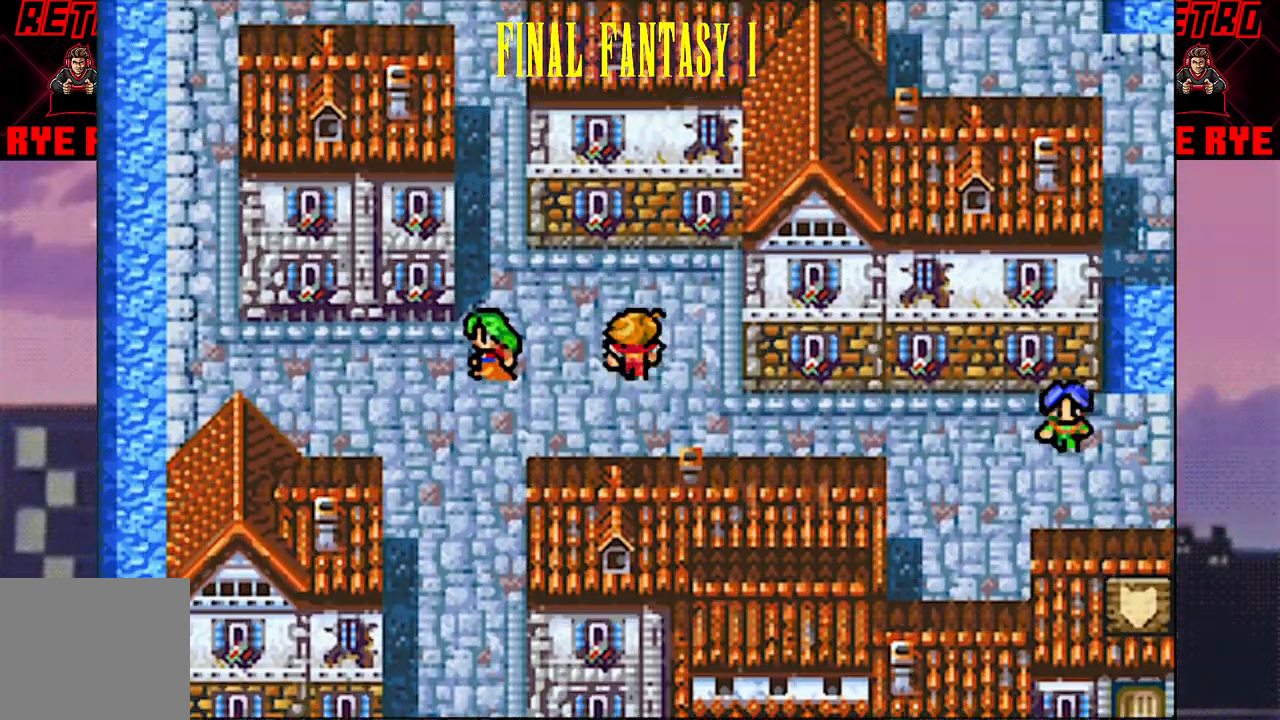
{"buttons": ["DPAD_UP"], "events": [[17, "DPAD_LEFT", "down"], [283, "DPAD_LEFT", "up"], [400, "DPAD_UP", "down"]]}
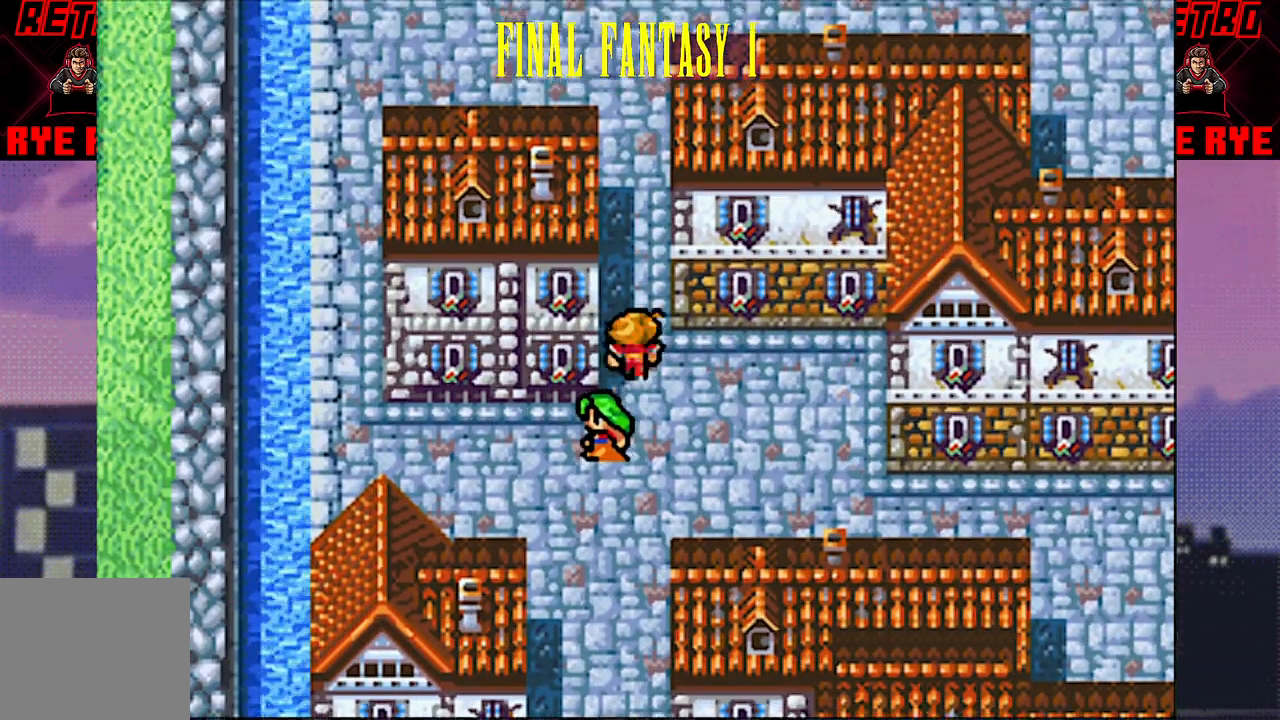
{"buttons": ["DPAD_RIGHT"], "events": [[467, "DPAD_RIGHT", "down"], [483, "DPAD_UP", "up"]]}
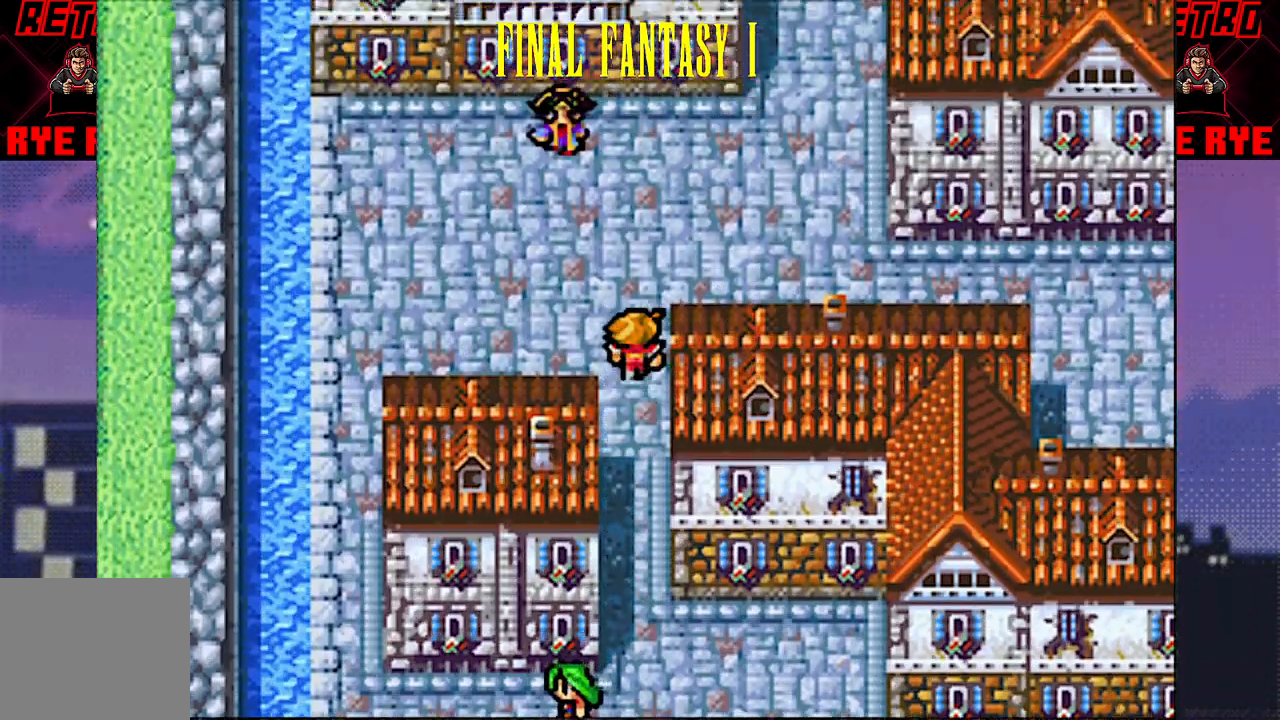
{"buttons": ["DPAD_RIGHT"], "events": []}
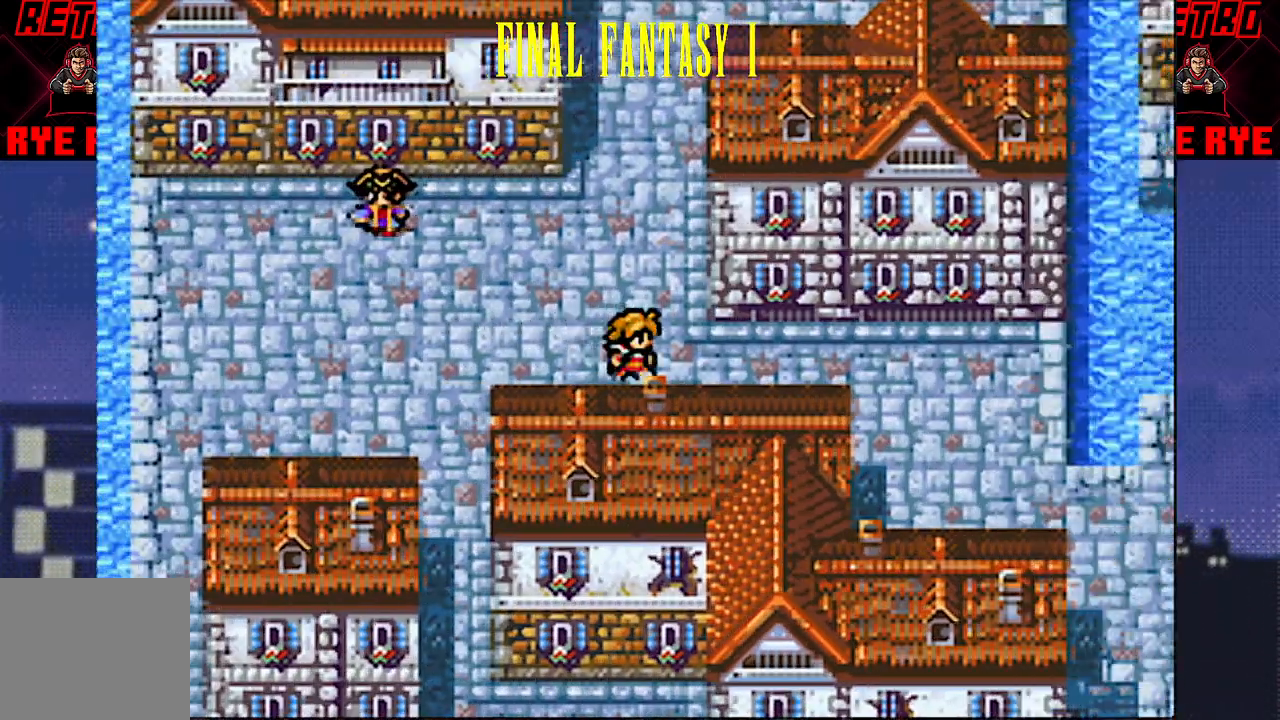
{"buttons": ["DPAD_DOWN"], "events": [[433, "DPAD_RIGHT", "up"], [450, "DPAD_DOWN", "down"]]}
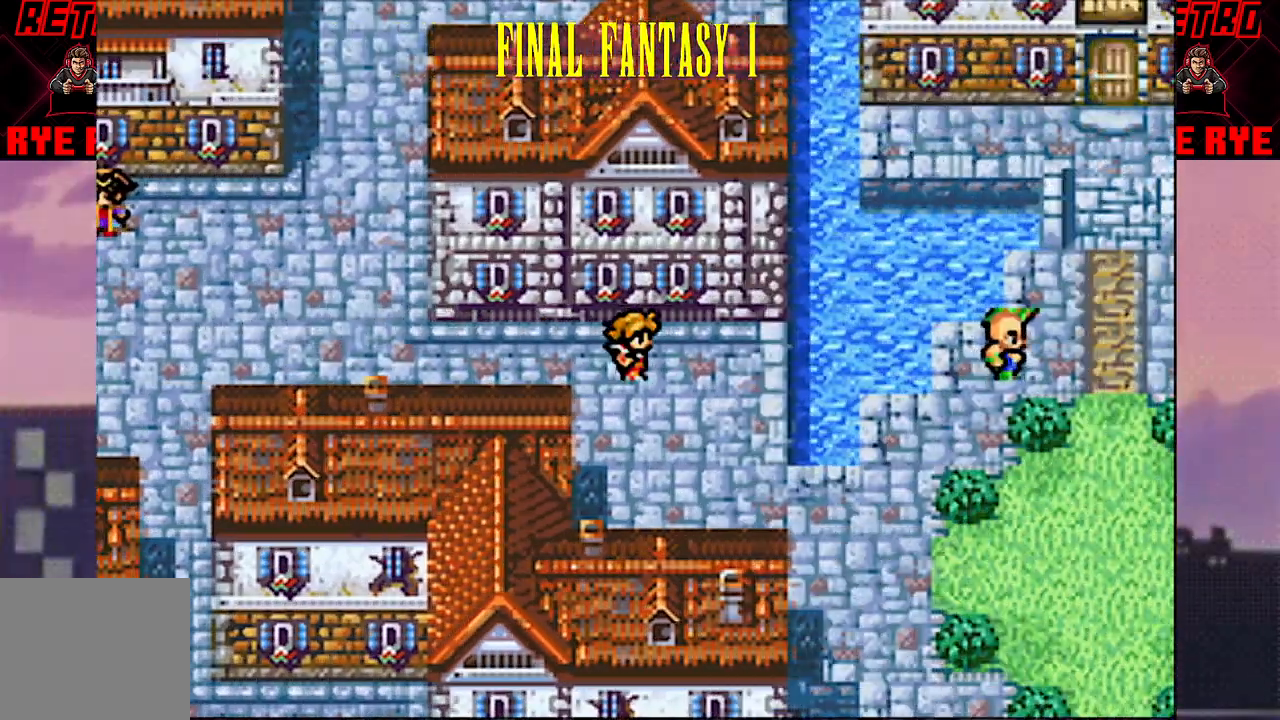
{"buttons": ["DPAD_RIGHT"], "events": [[350, "DPAD_DOWN", "up"], [467, "DPAD_RIGHT", "down"]]}
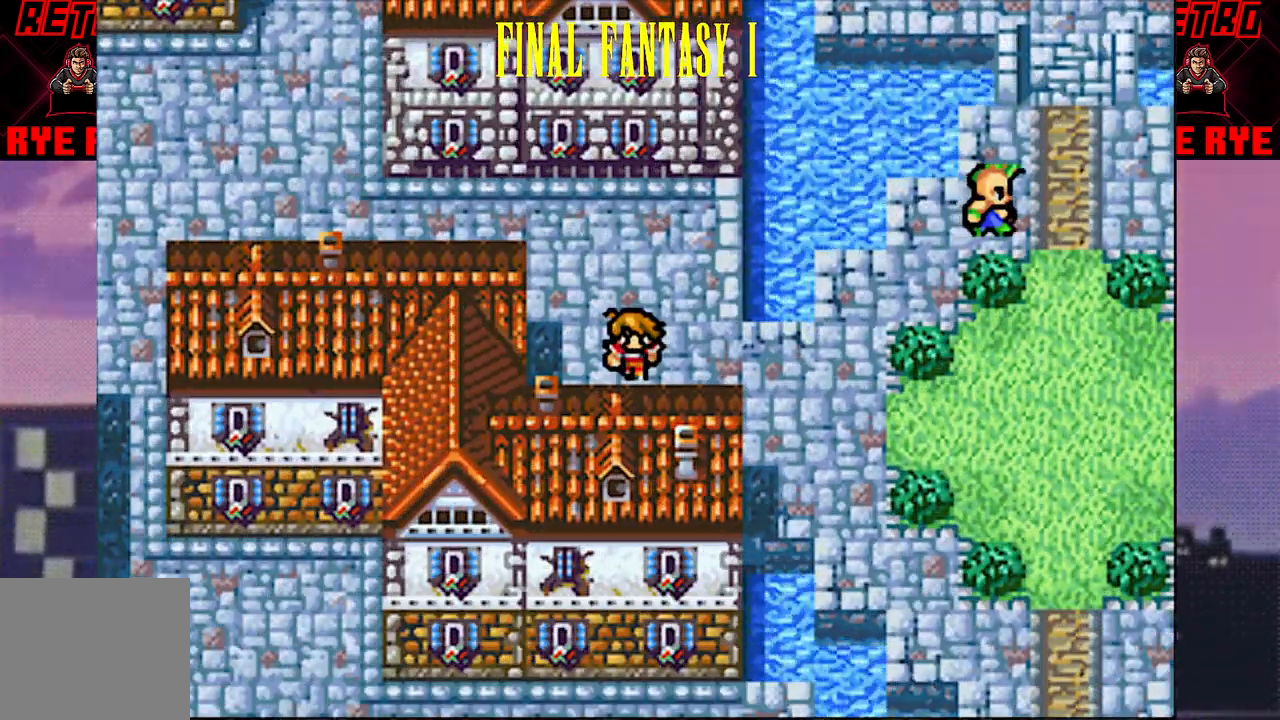
{"buttons": [], "events": [[250, "DPAD_RIGHT", "up"], [300, "DPAD_DOWN", "down"], [433, "DPAD_DOWN", "up"]]}
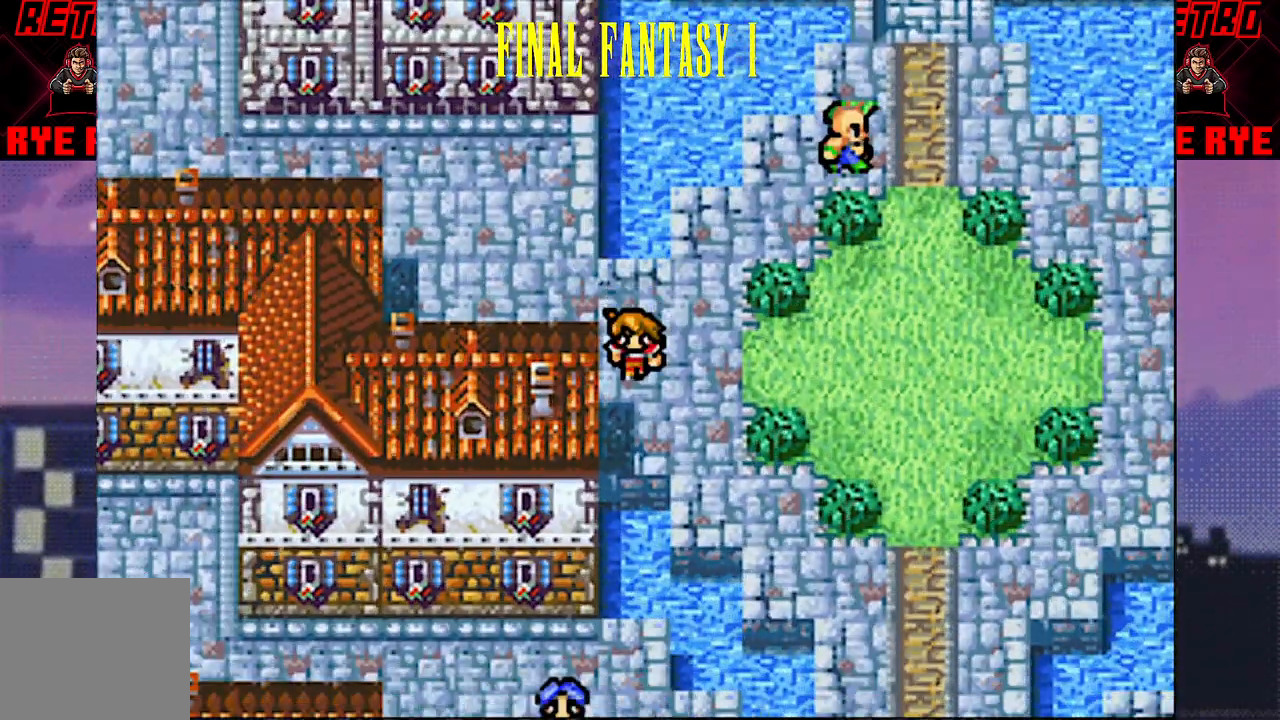
{"buttons": [], "events": [[33, "DPAD_RIGHT", "down"], [500, "DPAD_RIGHT", "up"]]}
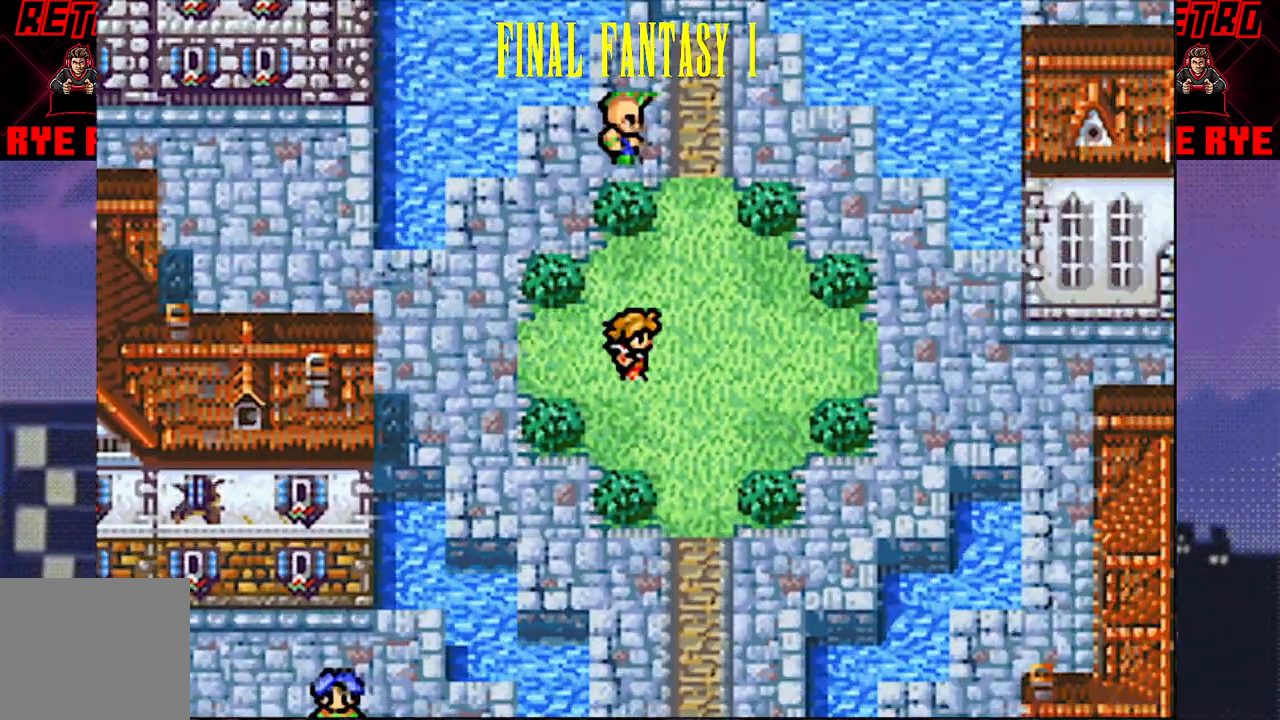
{"buttons": ["DPAD_DOWN"], "events": [[50, "DPAD_DOWN", "down"]]}
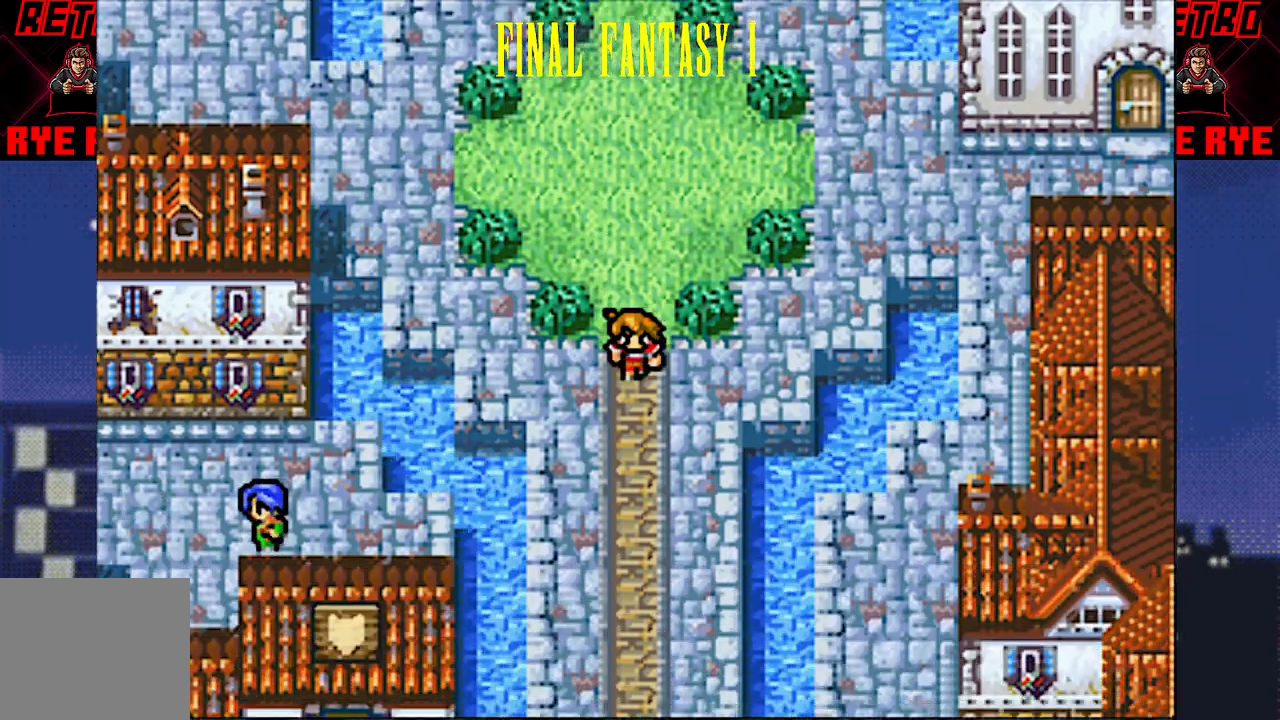
{"buttons": ["DPAD_DOWN"], "events": []}
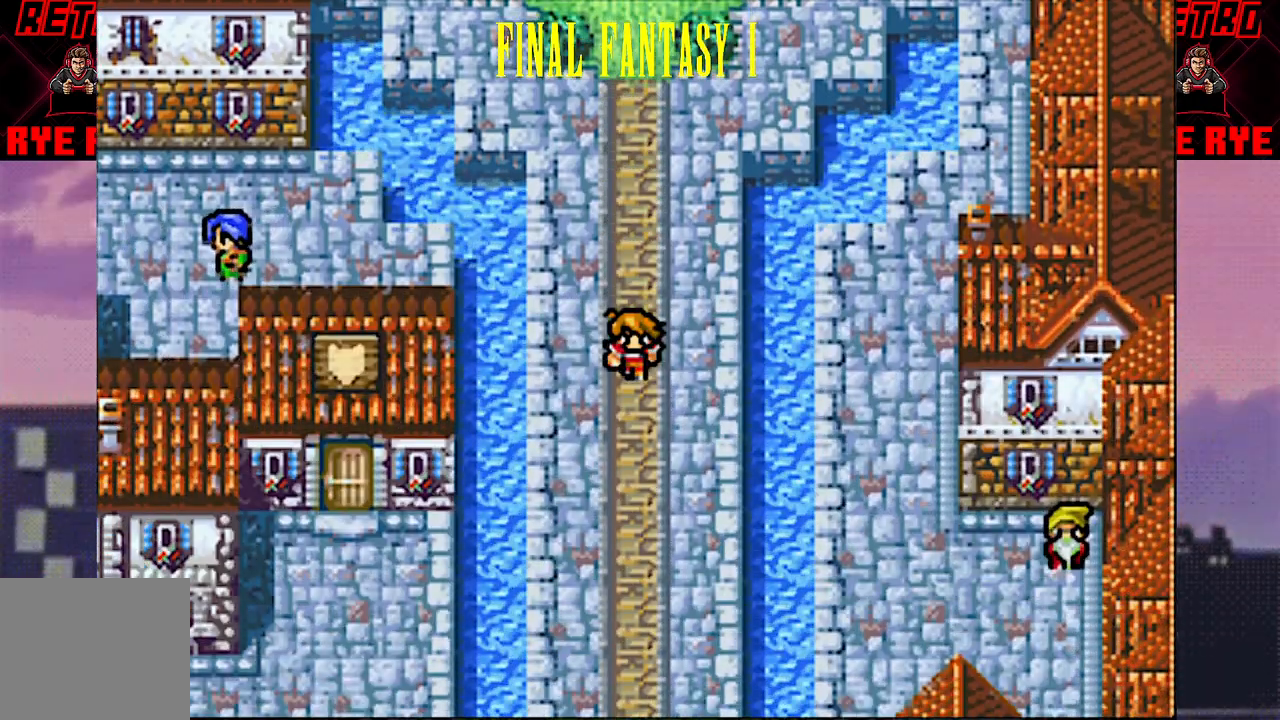
{"buttons": ["DPAD_DOWN"], "events": []}
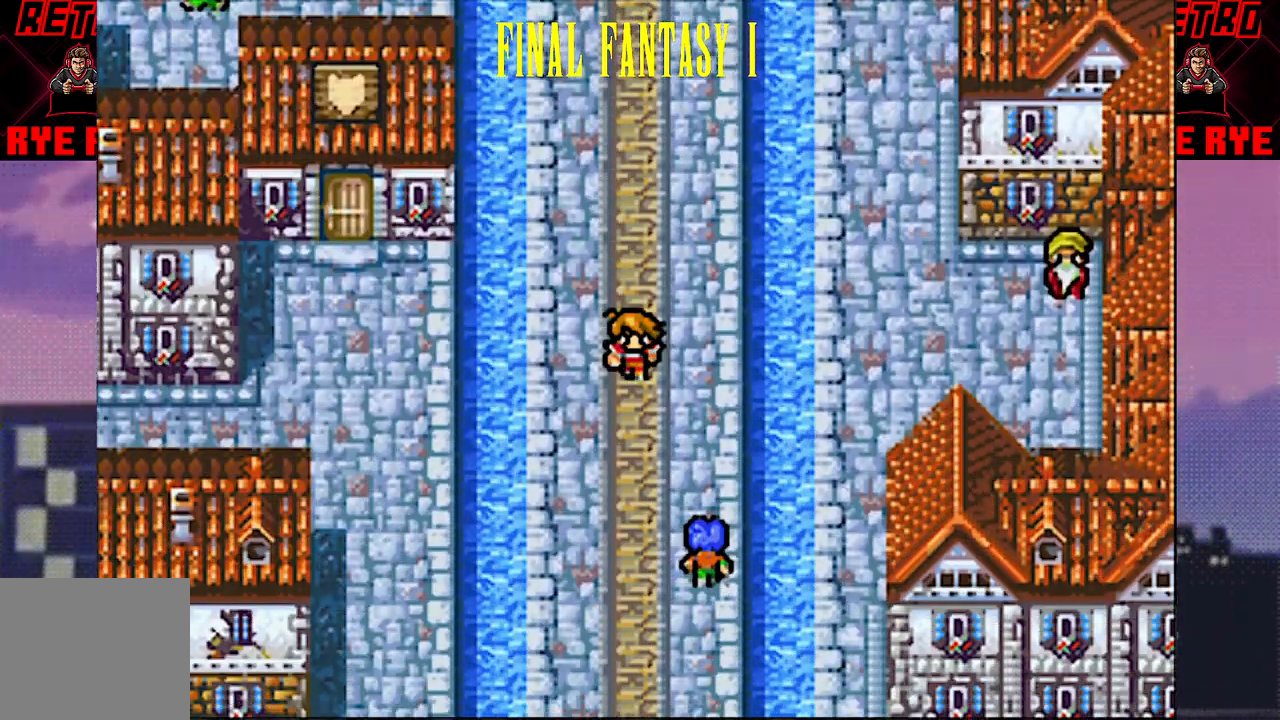
{"buttons": ["DPAD_DOWN"], "events": []}
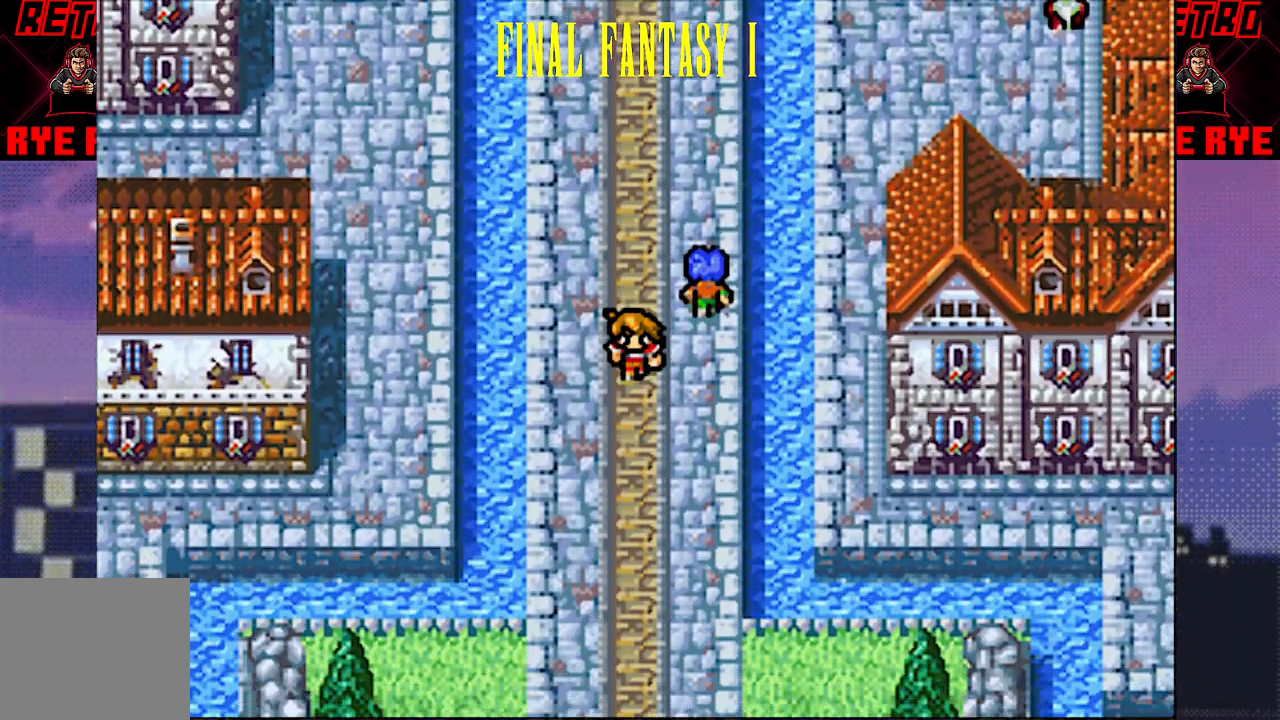
{"buttons": ["DPAD_DOWN"], "events": []}
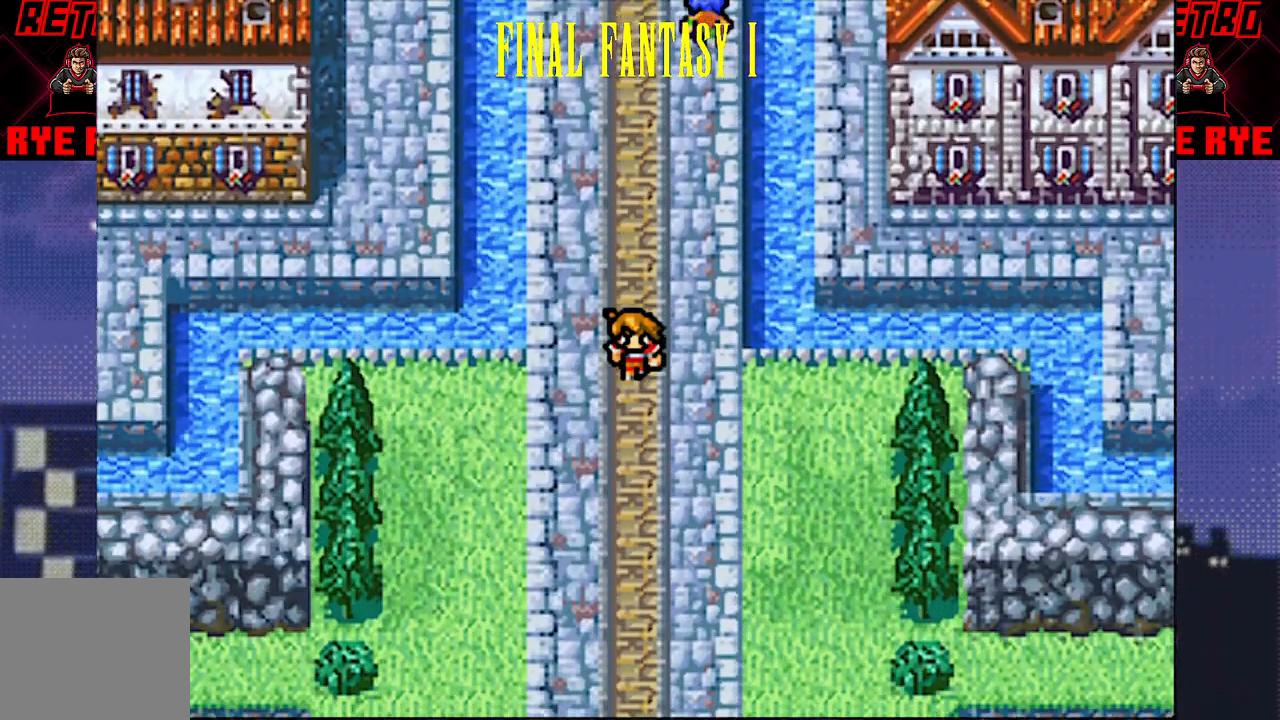
{"buttons": ["DPAD_DOWN"], "events": []}
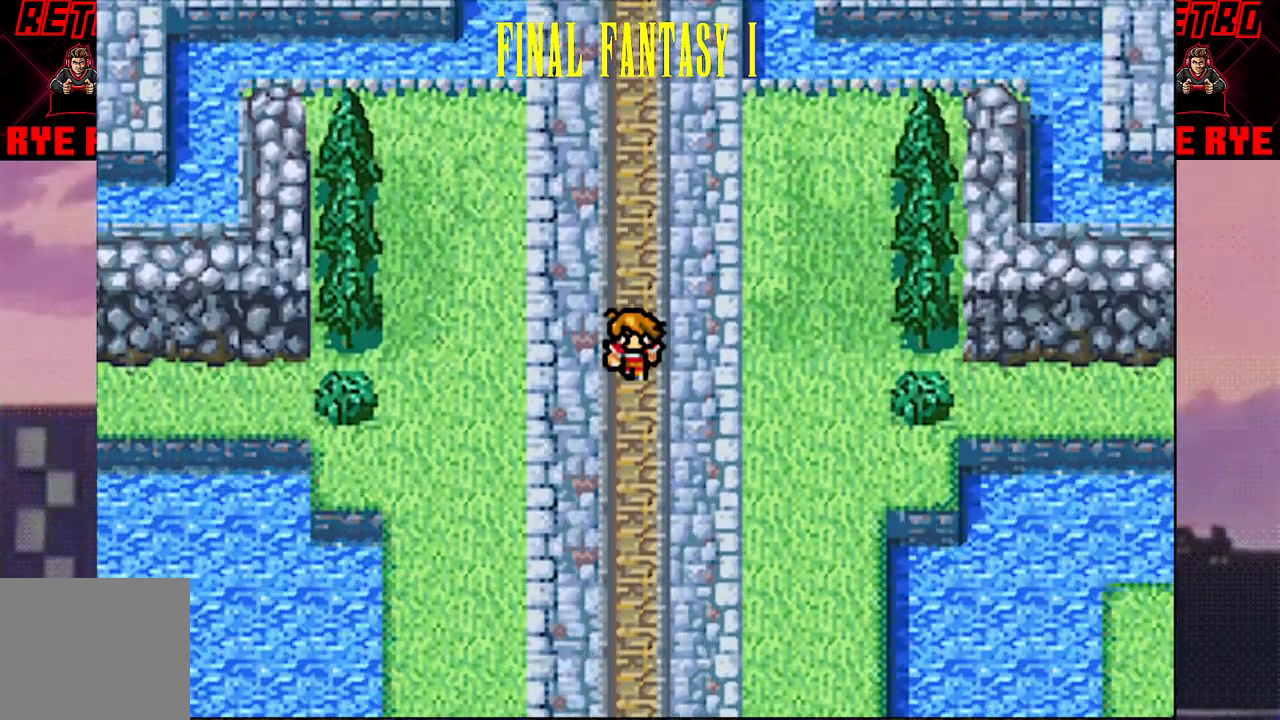
{"buttons": ["DPAD_DOWN"], "events": []}
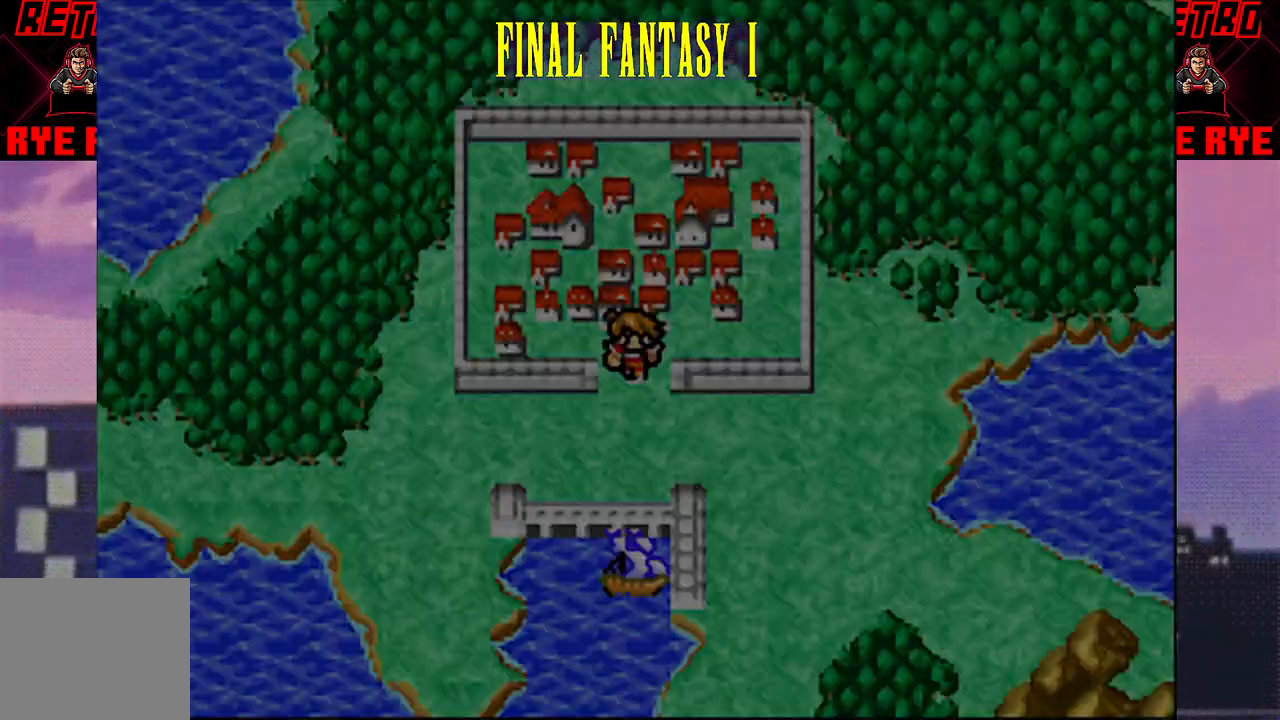
{"buttons": [], "events": [[250, "DPAD_DOWN", "up"]]}
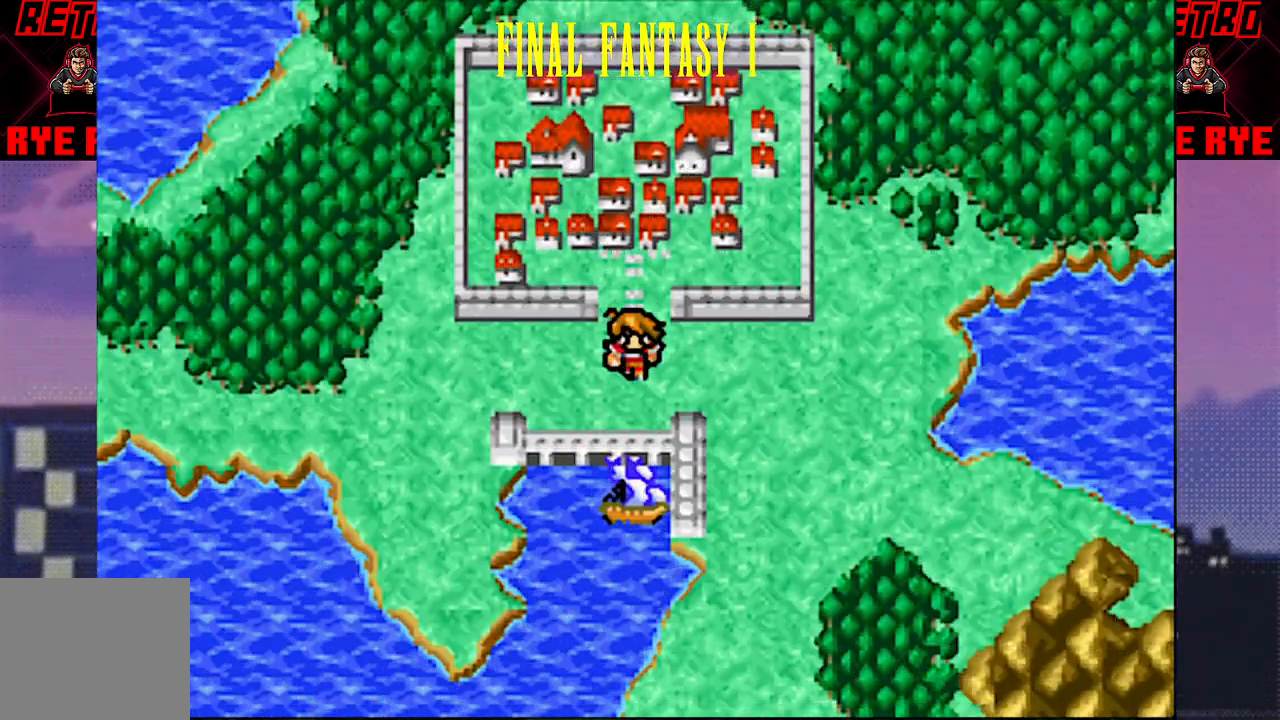
{"buttons": [], "events": []}
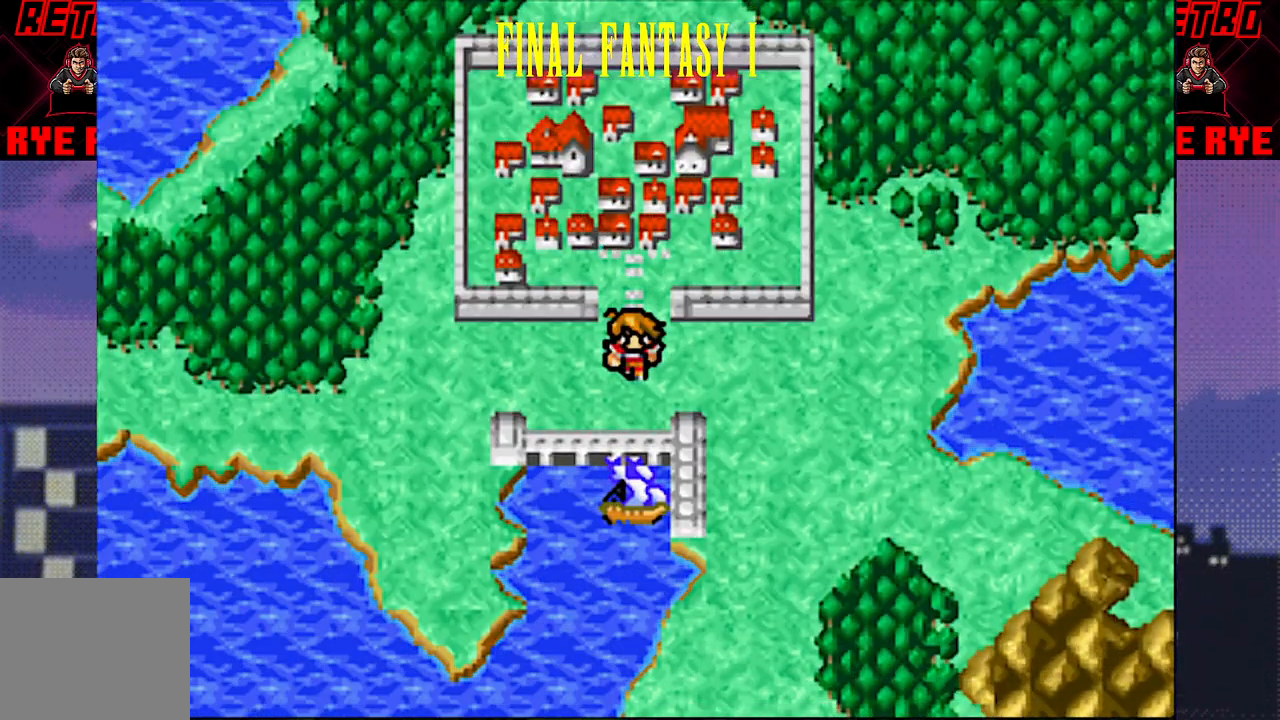
{"buttons": [], "events": []}